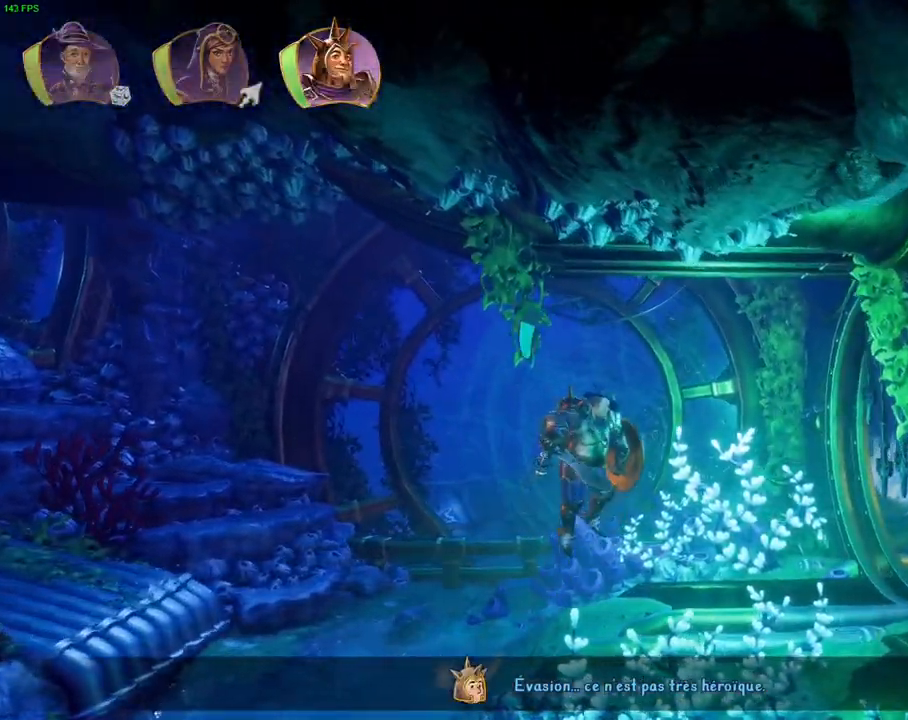
Gameplay with a controller (PlayStation layout); each line is a JSON object with the inputs held at the frame after it (dt_ms = milliseconds from this image to that frame). "events" lists button and stick changes between this image and that frame as [ms after this image, input, new state], when the widget could be followed in between. Not read: DPAD_DOWN DPAD_RIGHT HOME TOUCHPAD.
{"dt_ms": 500, "buttons": [], "left_stick": "right", "right_stick": "center", "events": [[50, "CROSS", "up"]]}
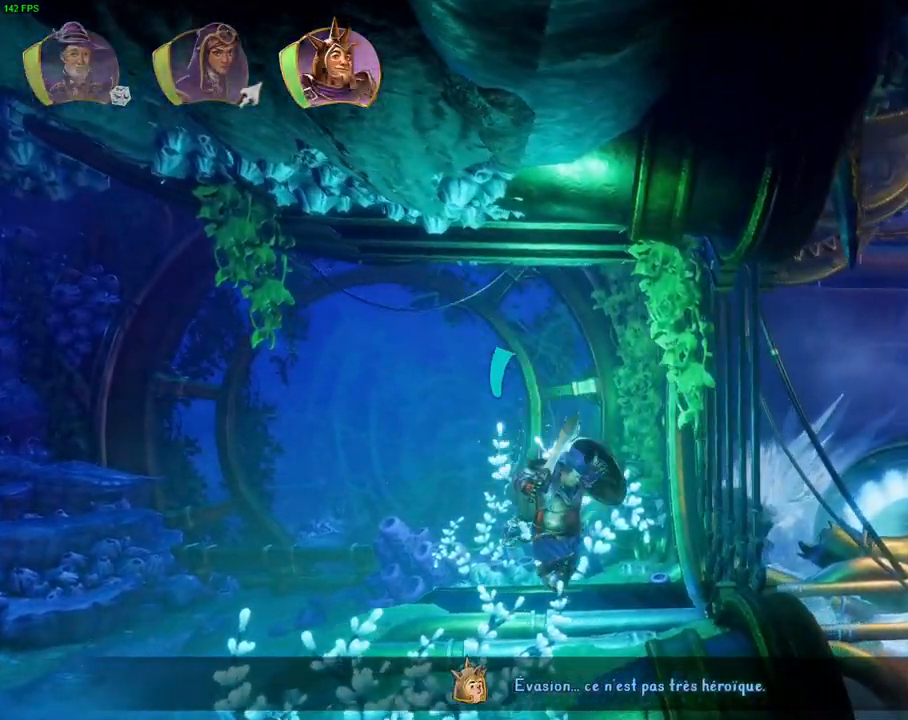
{"dt_ms": 500, "buttons": [], "left_stick": "right", "right_stick": "center", "events": [[250, "TRIANGLE", "down"], [383, "TRIANGLE", "up"]]}
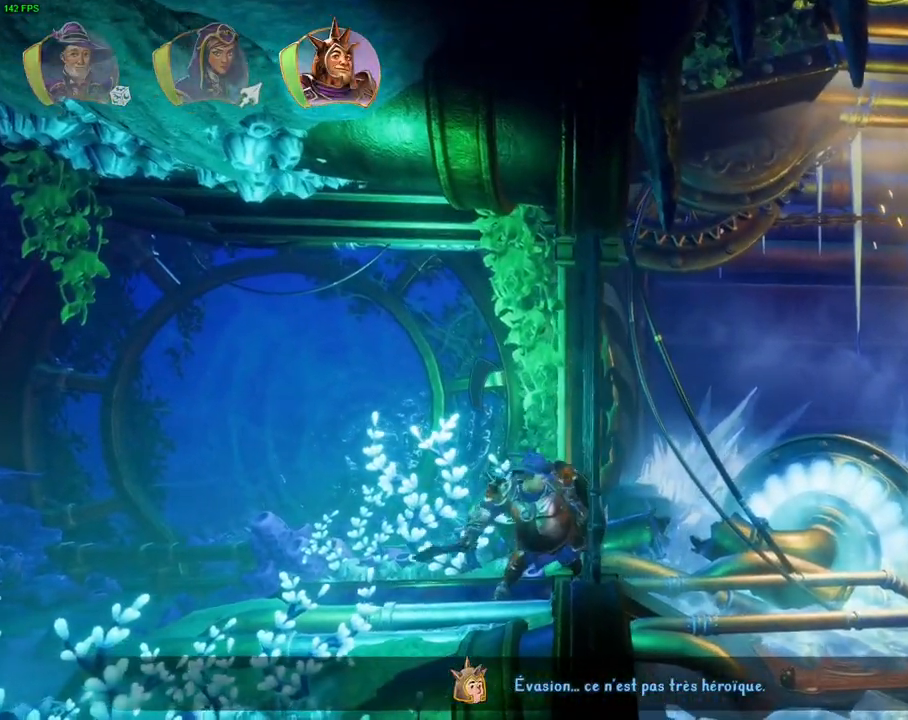
{"dt_ms": 1000, "buttons": [], "left_stick": "right", "right_stick": "center", "events": [[283, "L1", "down"], [367, "L1", "up"], [383, "left_stick", "center"], [483, "left_stick", "left"], [550, "L1", "down"], [650, "L1", "up"], [850, "left_stick", "center"], [933, "left_stick", "right"]]}
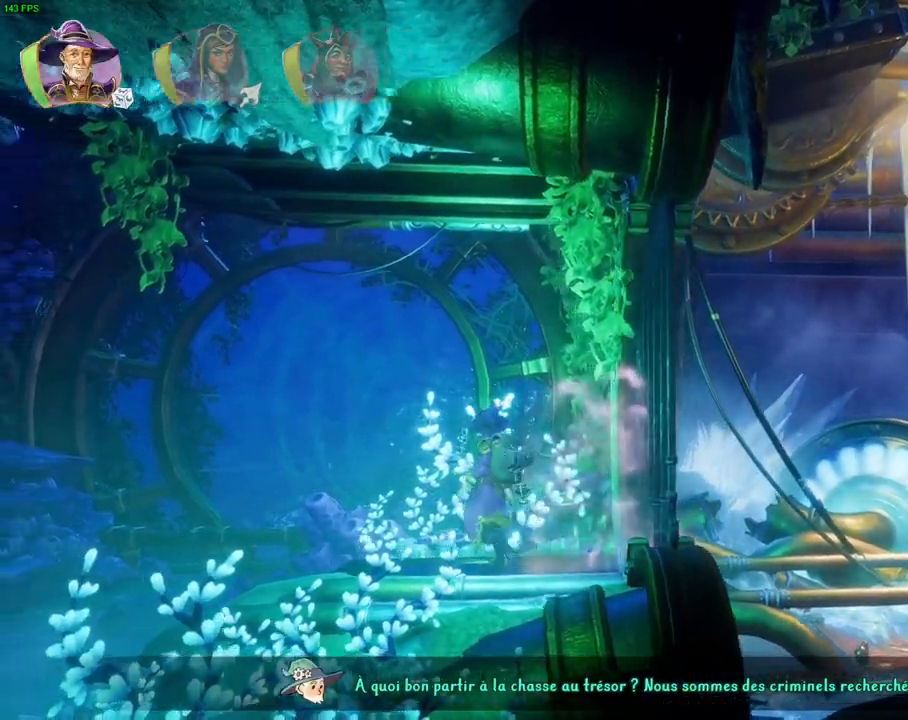
{"dt_ms": 500, "buttons": [], "left_stick": "center", "right_stick": "center", "events": [[200, "R1", "down"], [300, "R1", "up"], [417, "left_stick", "center"]]}
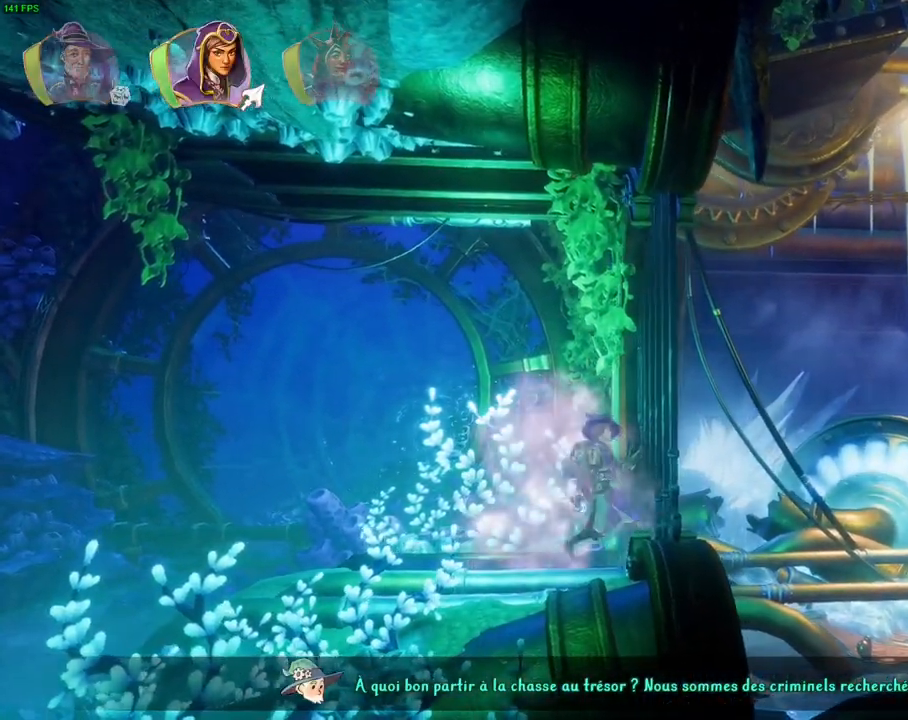
{"dt_ms": 500, "buttons": [], "left_stick": "center", "right_stick": "down-right", "events": [[67, "right_stick", "right"], [317, "right_stick", "down-right"]]}
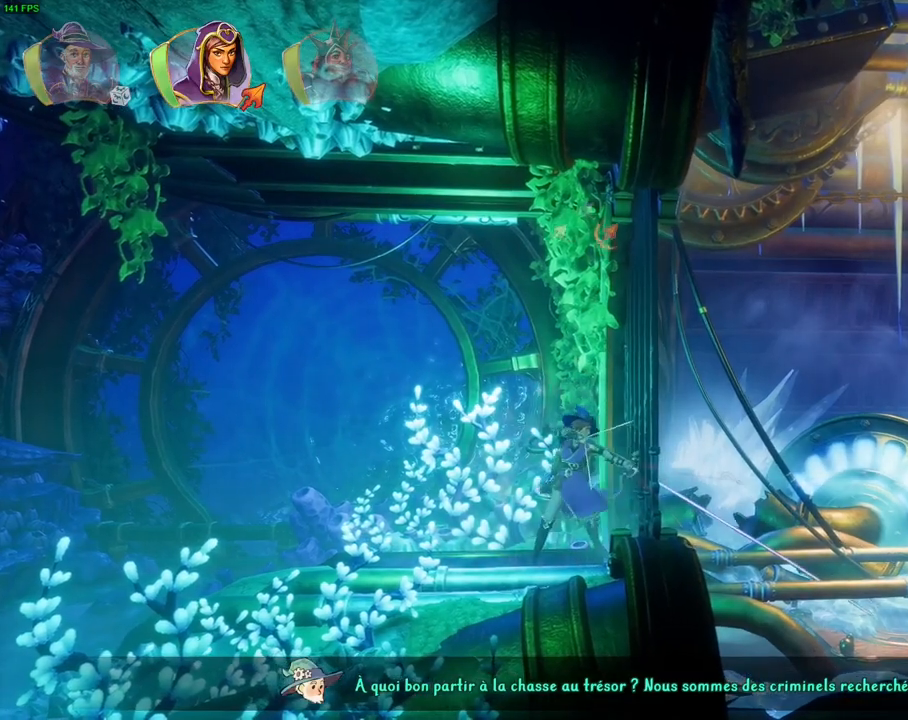
{"dt_ms": 500, "buttons": [], "left_stick": "center", "right_stick": "center", "events": [[467, "right_stick", "center"]]}
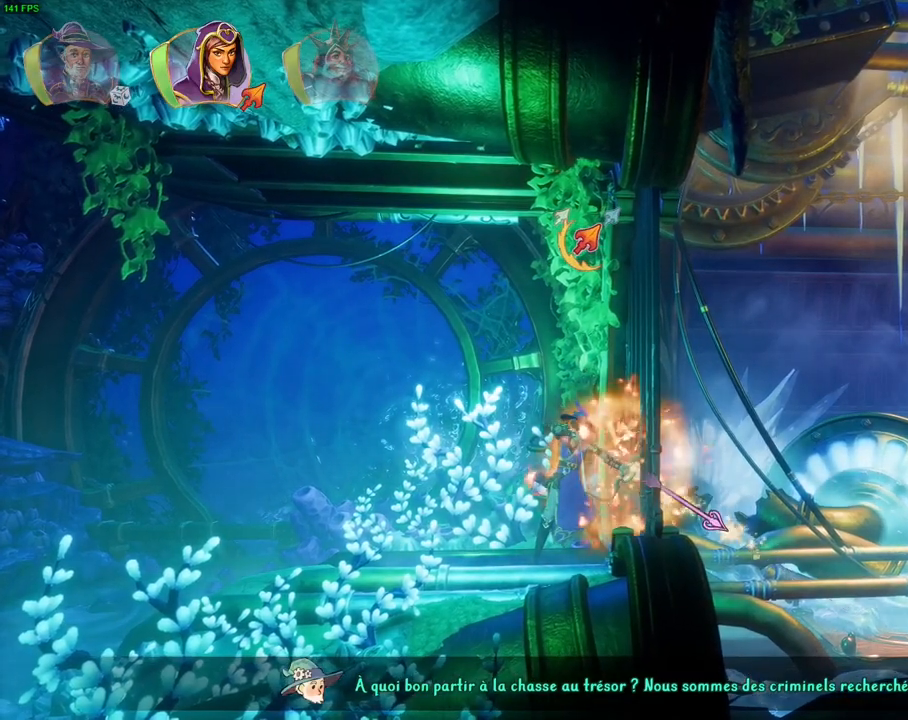
{"dt_ms": 500, "buttons": [], "left_stick": "center", "right_stick": "center", "events": []}
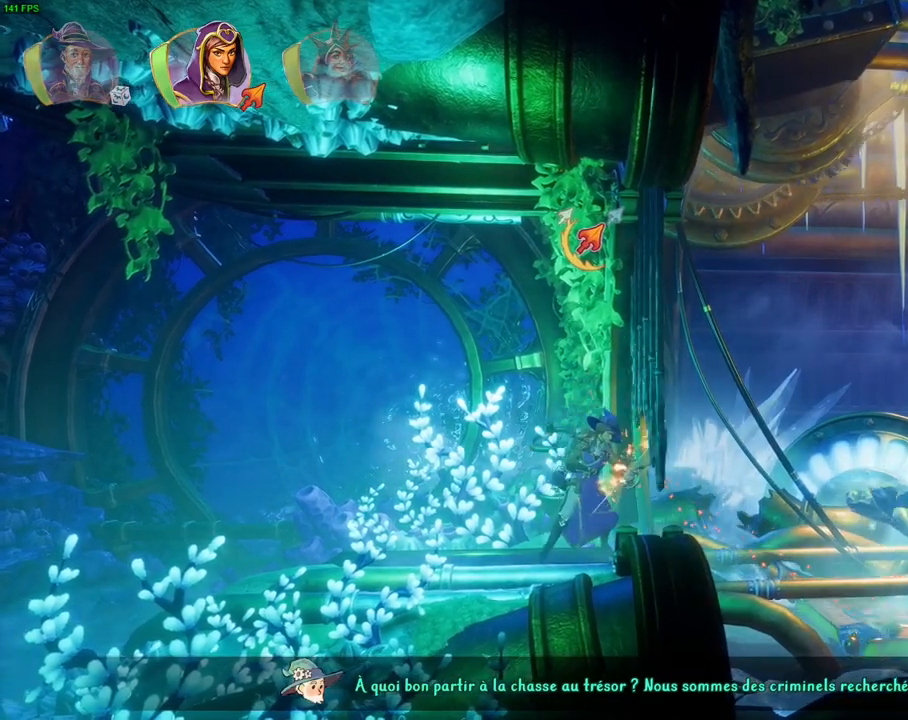
{"dt_ms": 500, "buttons": [], "left_stick": "right", "right_stick": "center", "events": [[17, "R1", "down"], [183, "R1", "up"], [233, "left_stick", "right"]]}
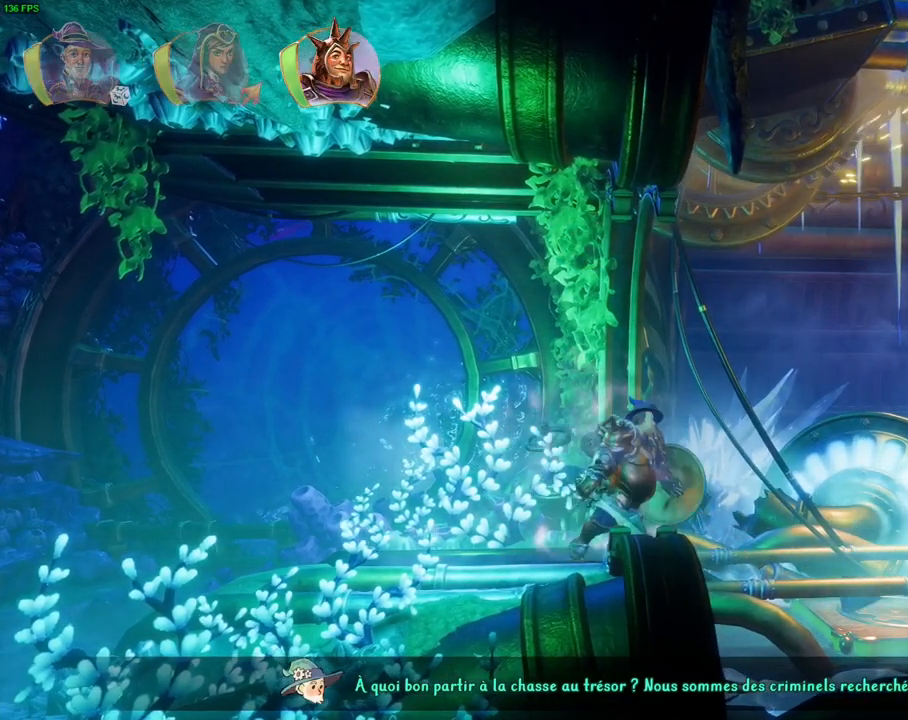
{"dt_ms": 500, "buttons": [], "left_stick": "right", "right_stick": "center", "events": []}
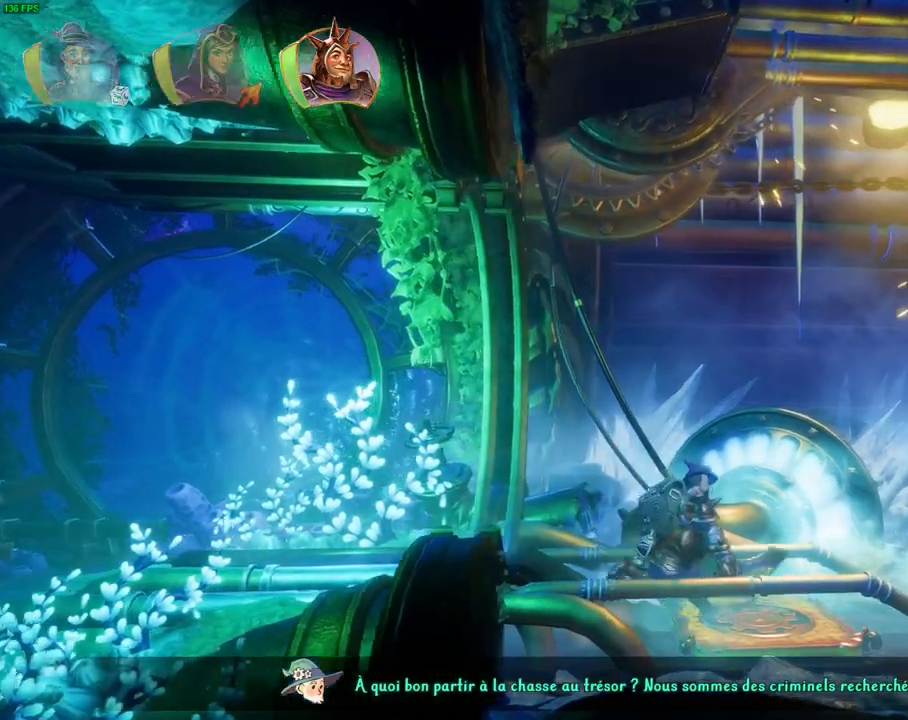
{"dt_ms": 1000, "buttons": [], "left_stick": "left", "right_stick": "center", "events": [[533, "left_stick", "left"], [817, "left_stick", "center"], [950, "left_stick", "left"]]}
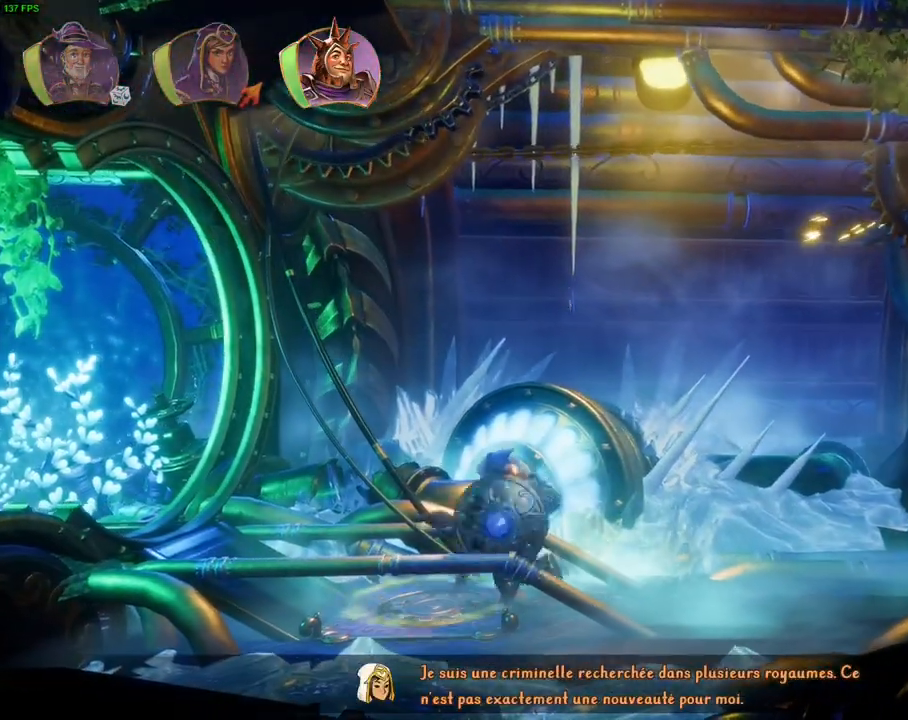
{"dt_ms": 1000, "buttons": [], "left_stick": "center", "right_stick": "down", "events": [[150, "right_stick", "down"], [183, "left_stick", "center"], [333, "DPAD_LEFT", "down"], [450, "DPAD_LEFT", "up"], [583, "L1", "down"], [650, "L1", "up"], [850, "DPAD_LEFT", "down"], [950, "DPAD_LEFT", "up"]]}
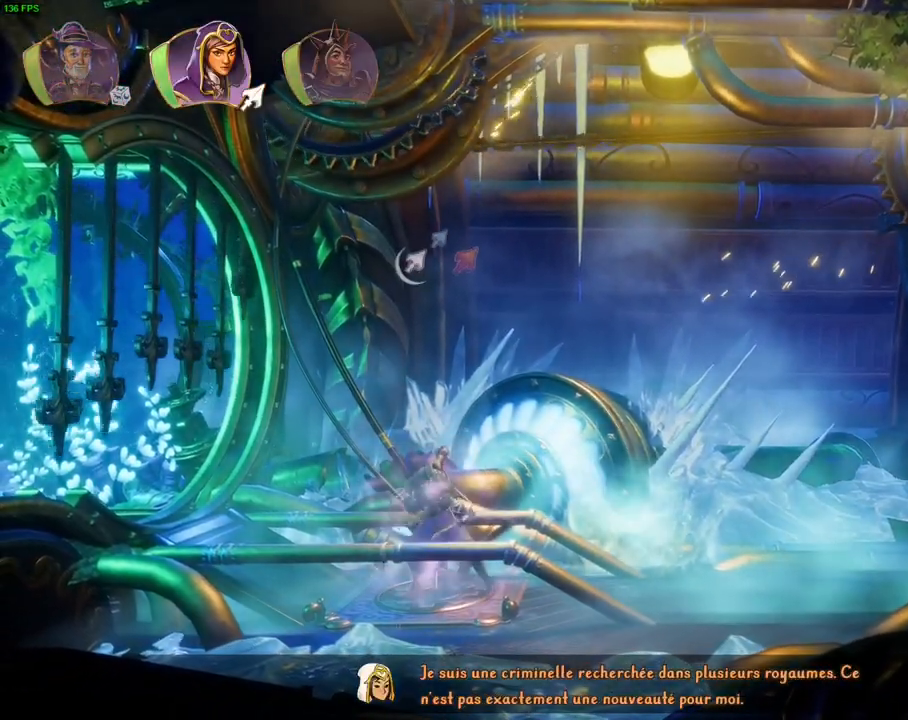
{"dt_ms": 500, "buttons": [], "left_stick": "center", "right_stick": "down", "events": [[400, "DPAD_LEFT", "down"], [500, "DPAD_LEFT", "up"]]}
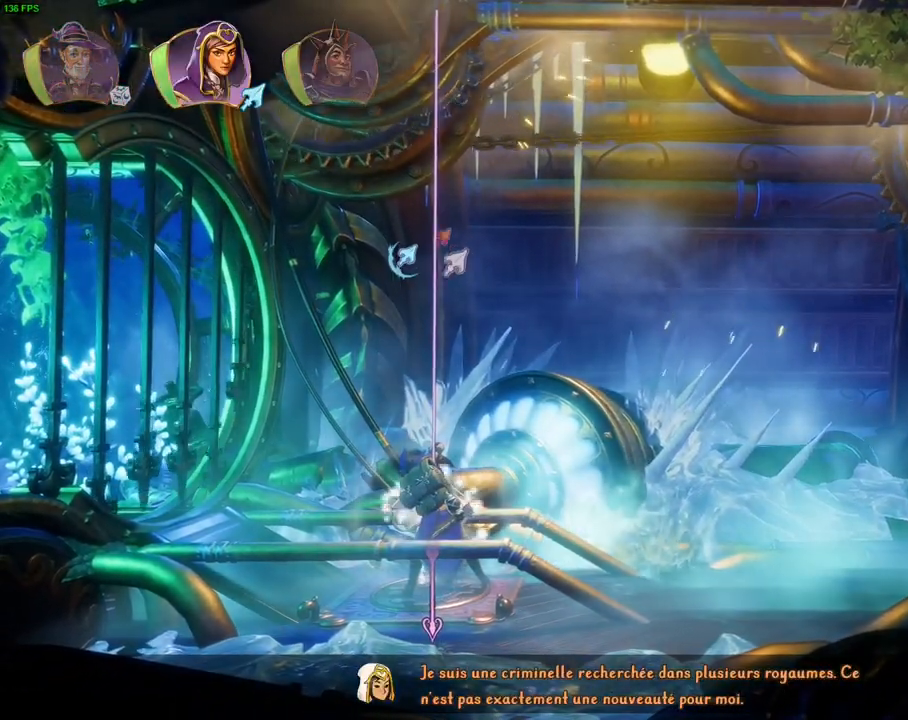
{"dt_ms": 500, "buttons": [], "left_stick": "right", "right_stick": "center", "events": [[167, "right_stick", "center"], [233, "left_stick", "right"]]}
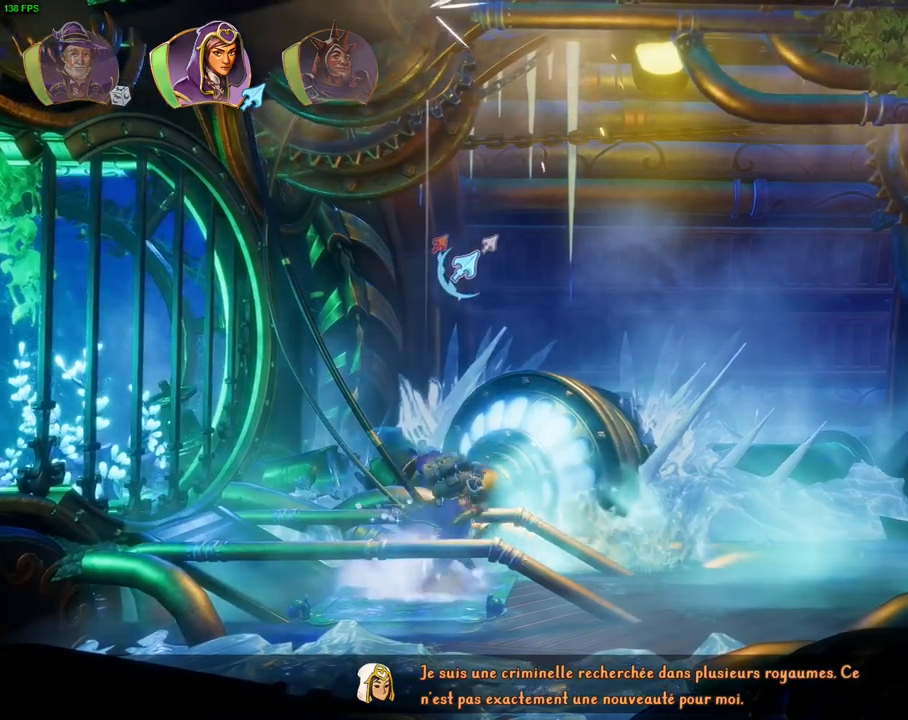
{"dt_ms": 500, "buttons": ["L1"], "left_stick": "right", "right_stick": "center", "events": [[17, "R1", "down"], [100, "R1", "up"], [233, "R1", "down"], [317, "R1", "up"], [467, "L1", "down"]]}
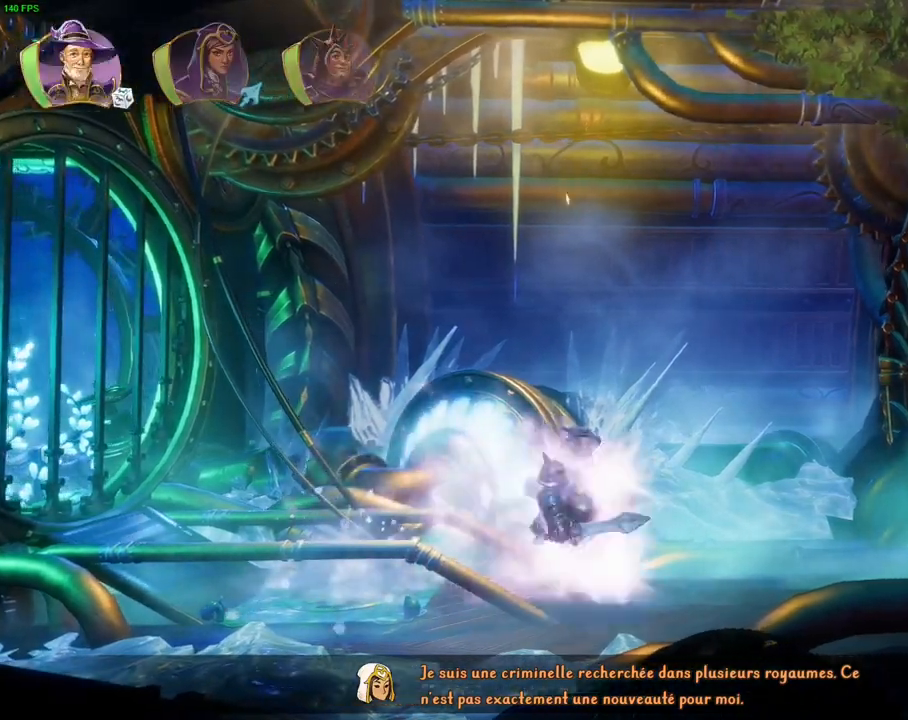
{"dt_ms": 500, "buttons": [], "left_stick": "right", "right_stick": "center", "events": [[50, "L1", "up"], [150, "TRIANGLE", "down"], [250, "TRIANGLE", "up"]]}
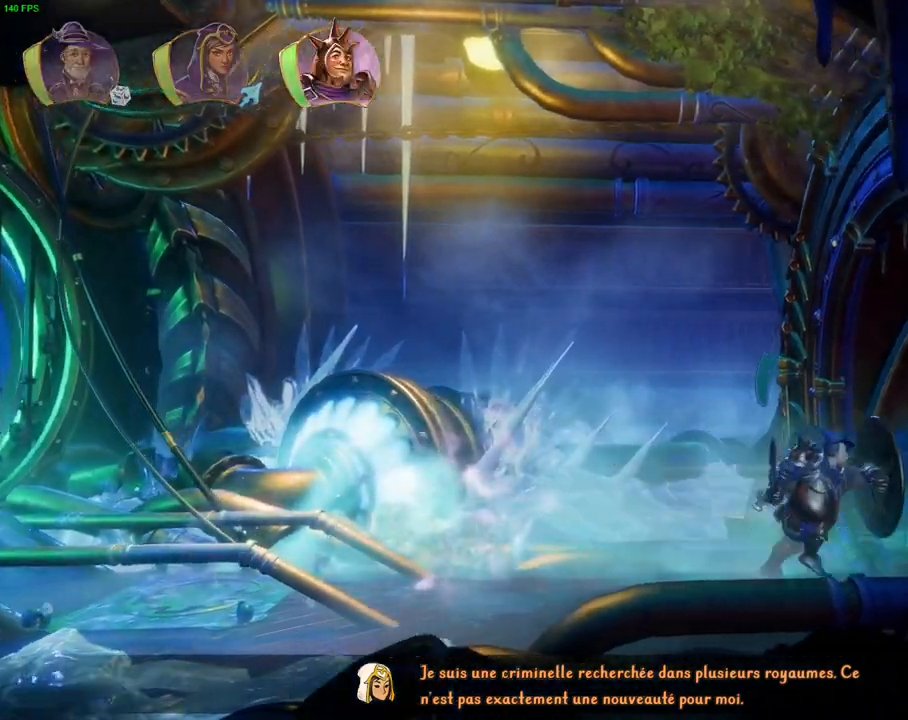
{"dt_ms": 500, "buttons": [], "left_stick": "right", "right_stick": "center", "events": [[33, "CROSS", "down"], [150, "CROSS", "up"]]}
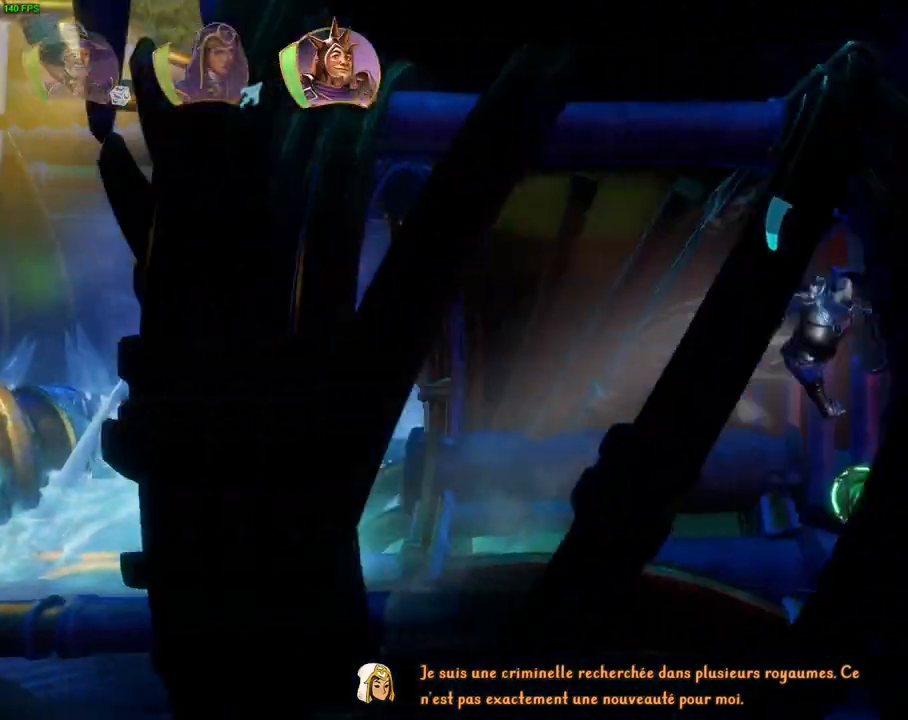
{"dt_ms": 500, "buttons": ["CROSS"], "left_stick": "right", "right_stick": "center", "events": [[217, "CROSS", "down"]]}
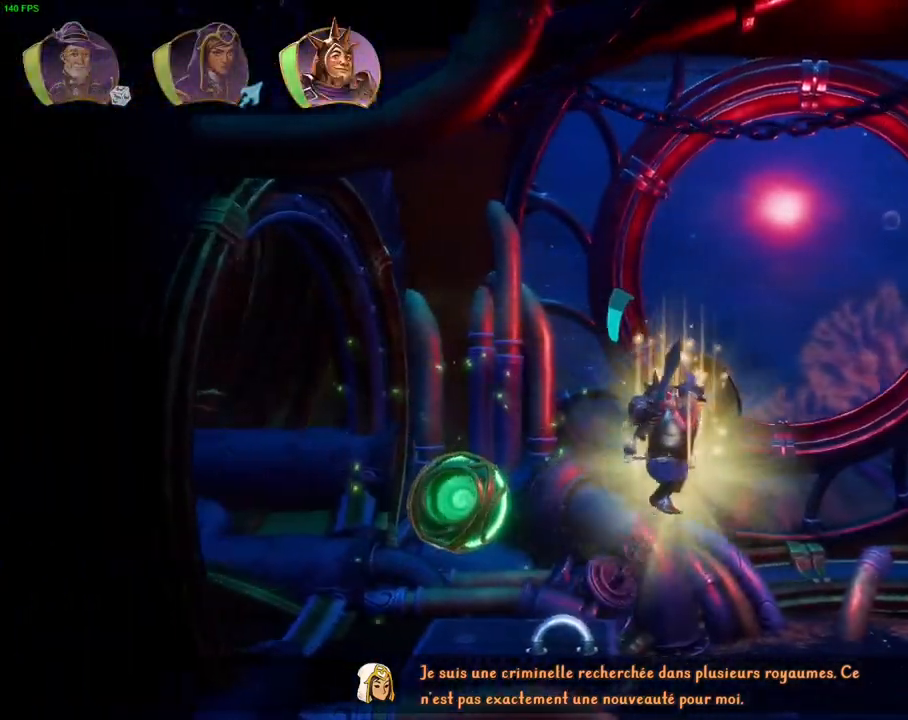
{"dt_ms": 500, "buttons": [], "left_stick": "right", "right_stick": "center", "events": [[67, "CROSS", "up"]]}
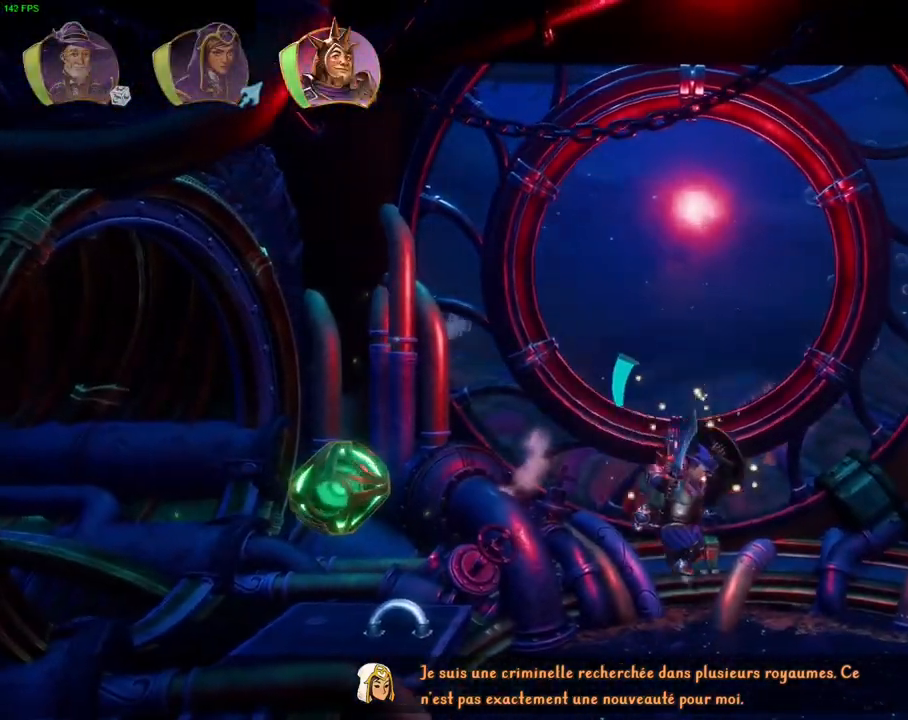
{"dt_ms": 500, "buttons": ["CROSS"], "left_stick": "up", "right_stick": "center", "events": [[183, "L1", "down"], [300, "L1", "up"], [317, "left_stick", "up"], [450, "CROSS", "down"]]}
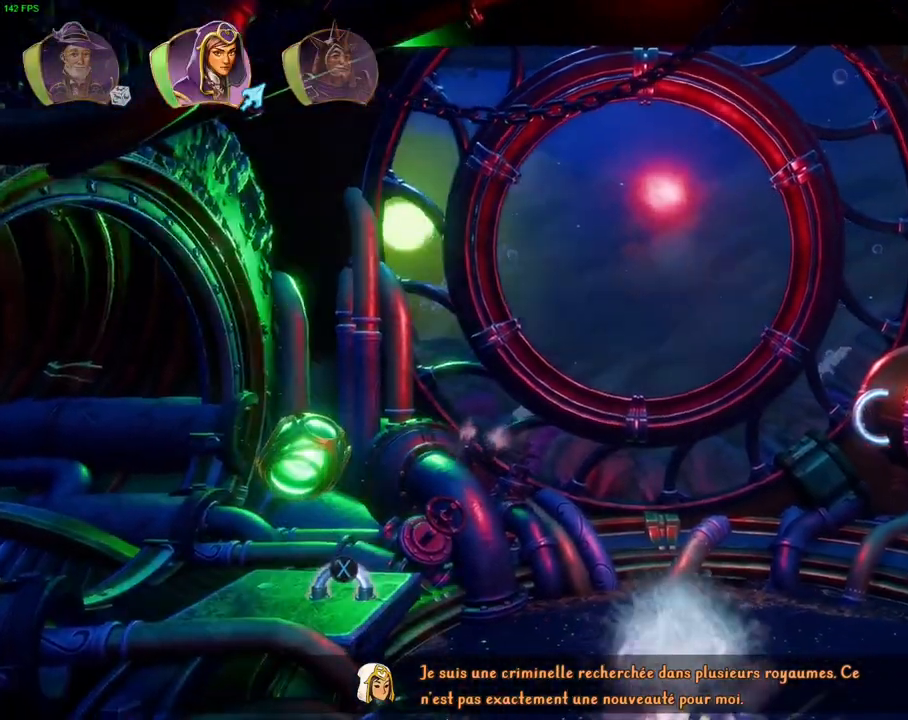
{"dt_ms": 500, "buttons": [], "left_stick": "up", "right_stick": "center", "events": [[217, "CROSS", "up"], [217, "SQUARE", "down"], [383, "SQUARE", "up"]]}
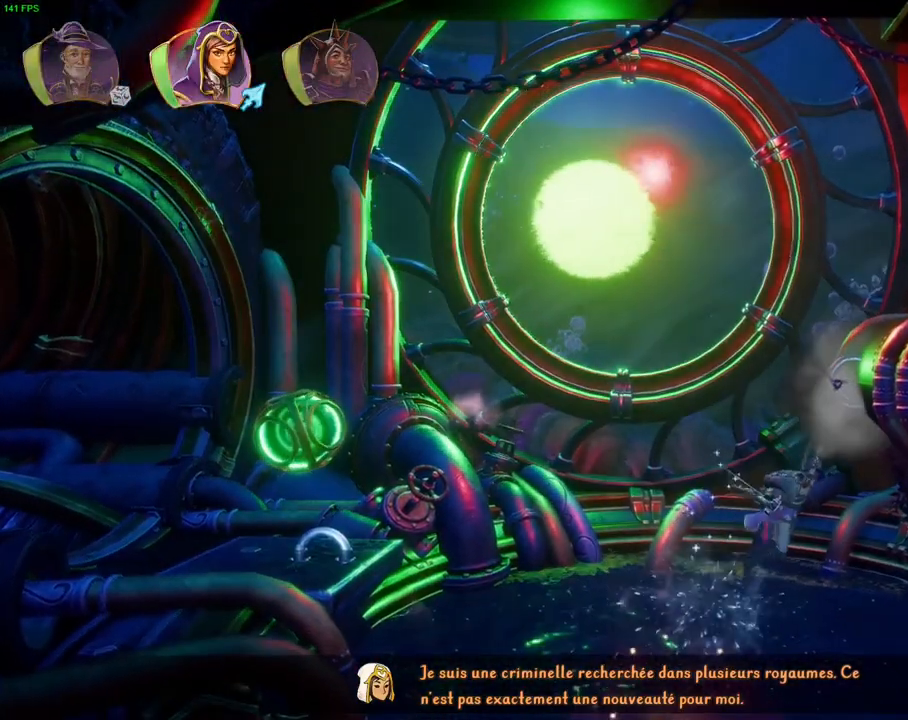
{"dt_ms": 500, "buttons": [], "left_stick": "down-left", "right_stick": "center", "events": [[183, "left_stick", "up-left"], [333, "CROSS", "down"], [450, "CROSS", "up"], [500, "left_stick", "down-left"]]}
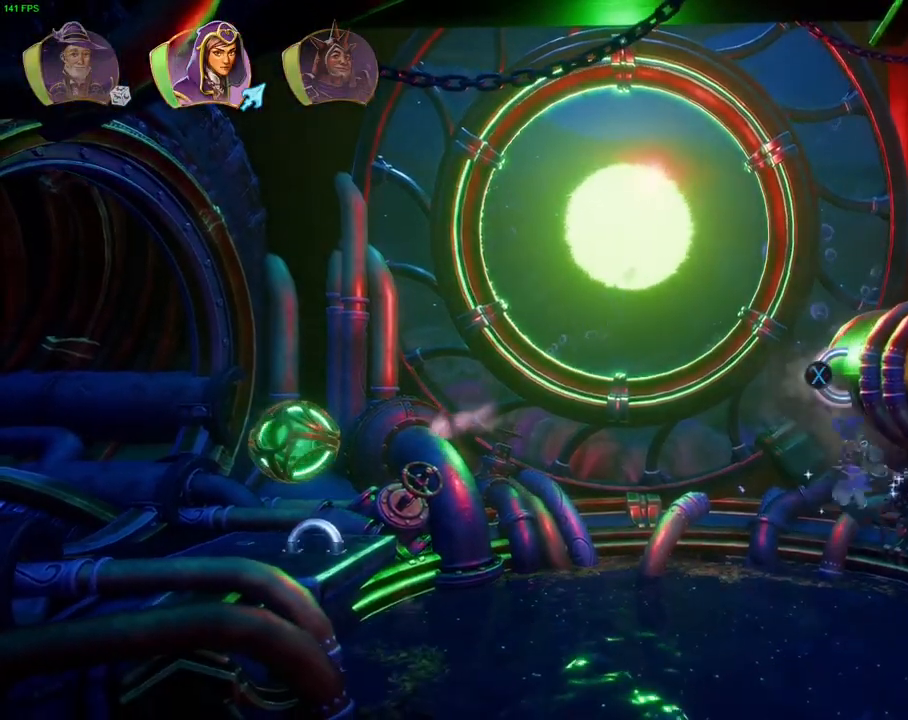
{"dt_ms": 500, "buttons": ["CIRCLE"], "left_stick": "down-right", "right_stick": "center", "events": [[83, "left_stick", "down"], [317, "CIRCLE", "down"], [450, "left_stick", "down-right"]]}
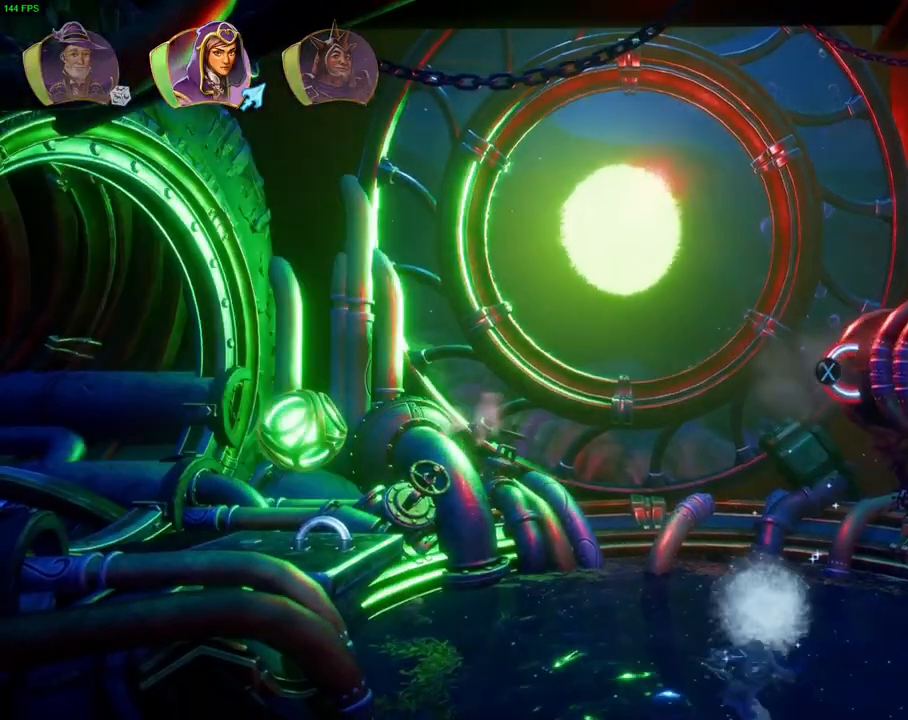
{"dt_ms": 500, "buttons": ["CIRCLE"], "left_stick": "down-right", "right_stick": "center", "events": []}
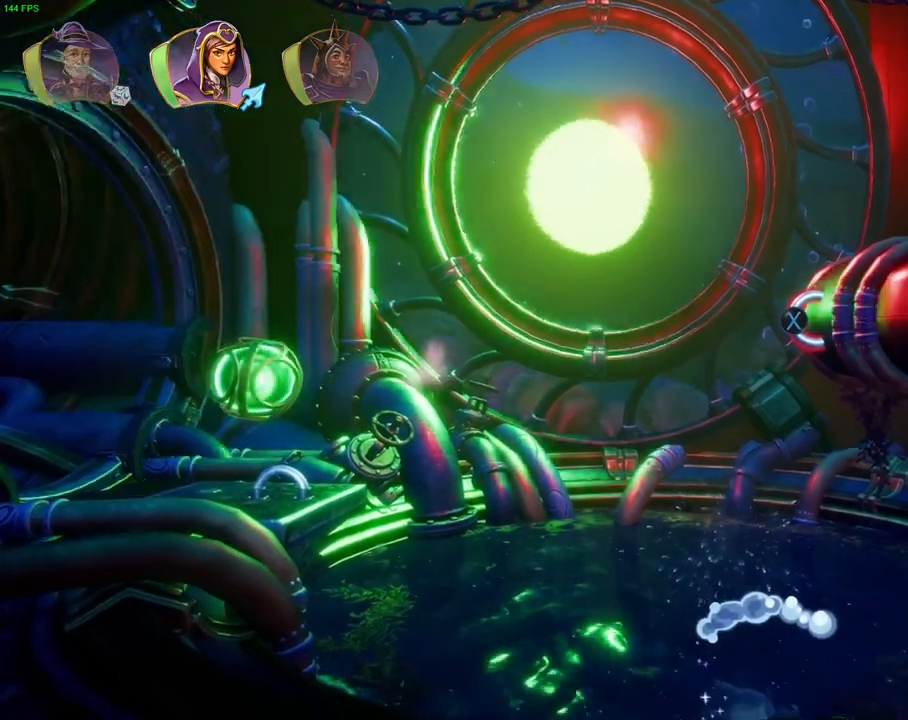
{"dt_ms": 500, "buttons": ["CIRCLE"], "left_stick": "down-right", "right_stick": "center", "events": []}
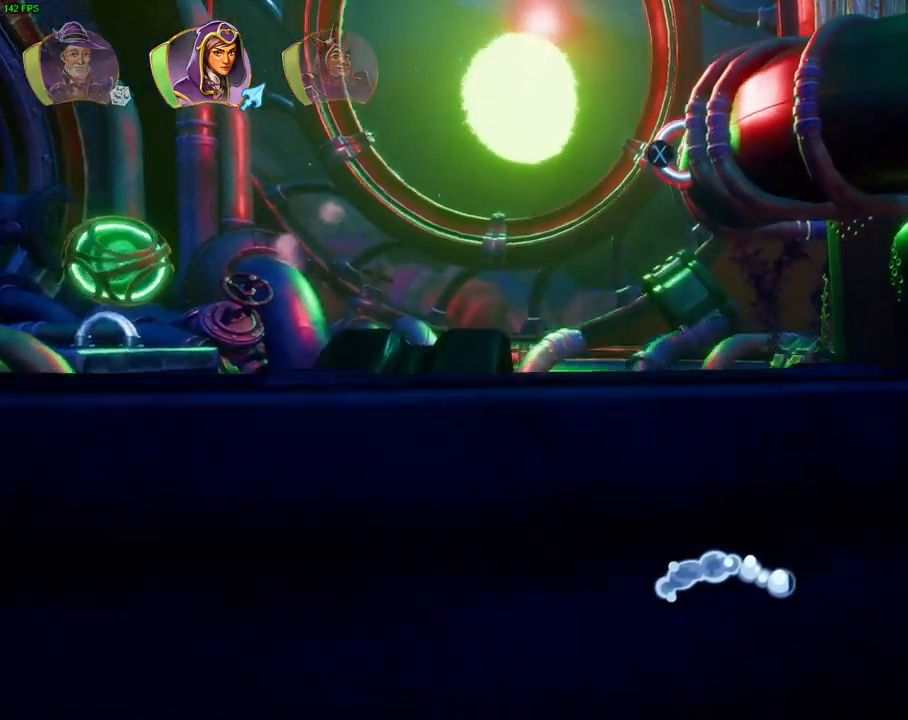
{"dt_ms": 500, "buttons": ["CIRCLE"], "left_stick": "down-right", "right_stick": "center", "events": []}
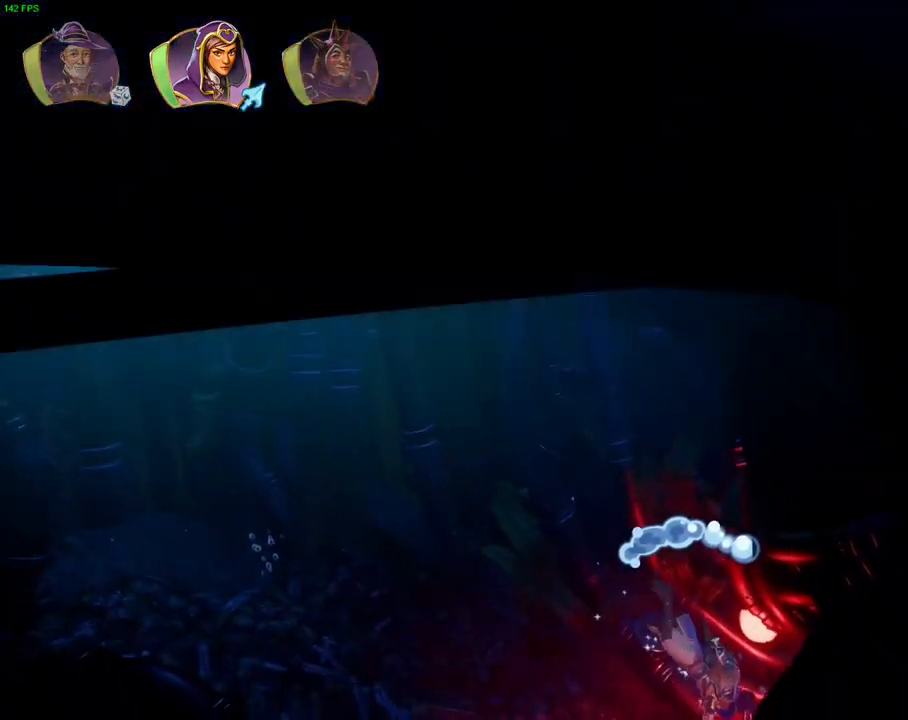
{"dt_ms": 500, "buttons": [], "left_stick": "right", "right_stick": "center", "events": [[400, "left_stick", "right"], [500, "CIRCLE", "up"]]}
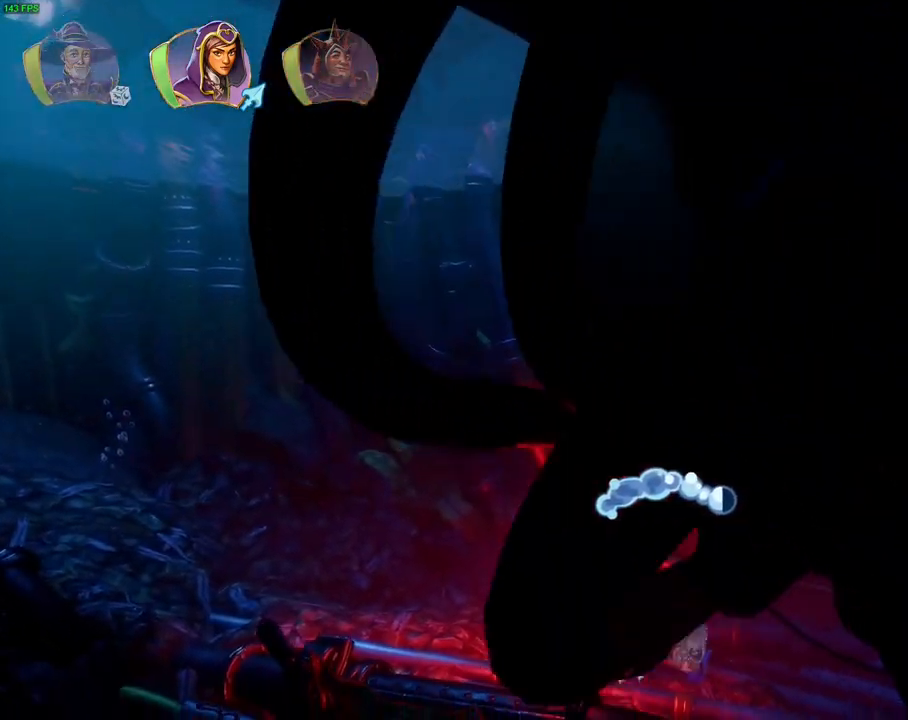
{"dt_ms": 500, "buttons": [], "left_stick": "right", "right_stick": "center", "events": []}
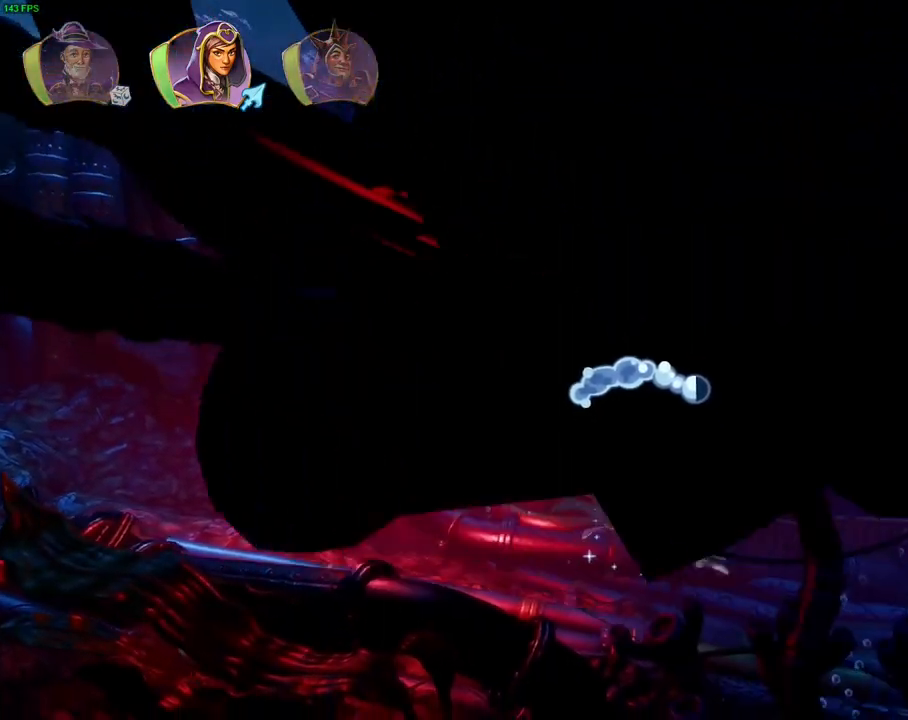
{"dt_ms": 500, "buttons": [], "left_stick": "right", "right_stick": "center", "events": []}